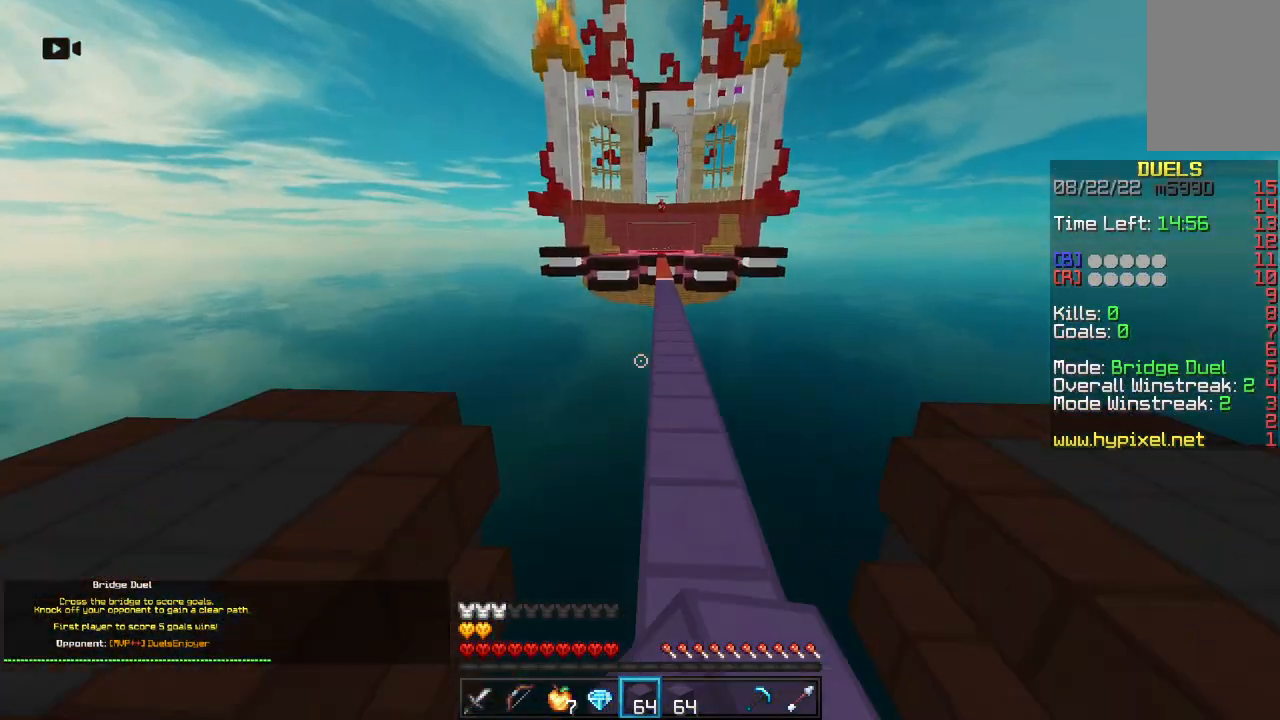
Gameplay with keyboard and mouse; each line is a JSON object with the keys and mouse buttons held at the frame after it. "events" lists presses ("down") and releases ("up") of "a", "d", "s", "space", "w", "mouse_left" and "mouse_right" between this image and that frame as [ms after this image, input, new state], when the widget could be followed in between. "mouse_left", "mouse_right" = the "left", "right" buttons of the "mouse" list. No other keys are recorded. Fast repeated clicks can show as one long hold. Mouse movement is not recorded.
{"keys": ["w"], "mouse": [], "events": [[317, "space", "up"]]}
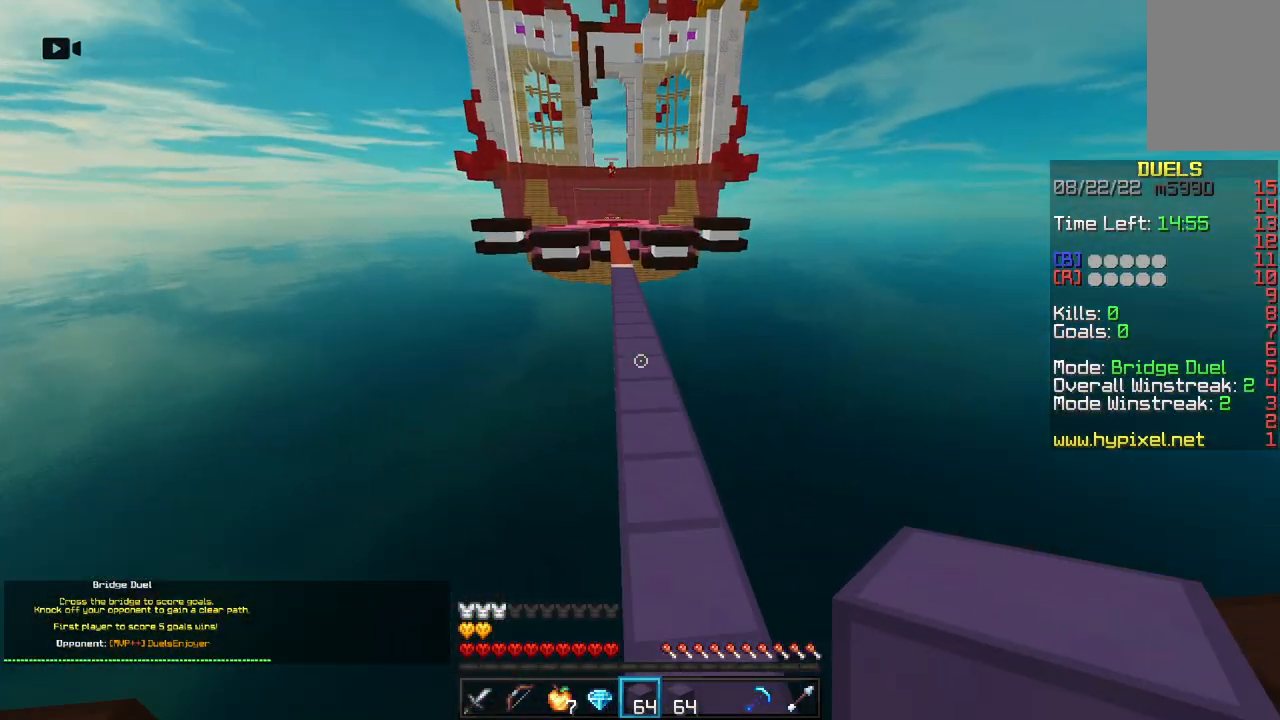
{"keys": ["space", "w"], "mouse": [], "events": [[217, "mouse_right", "down"], [250, "space", "down"], [383, "mouse_right", "up"]]}
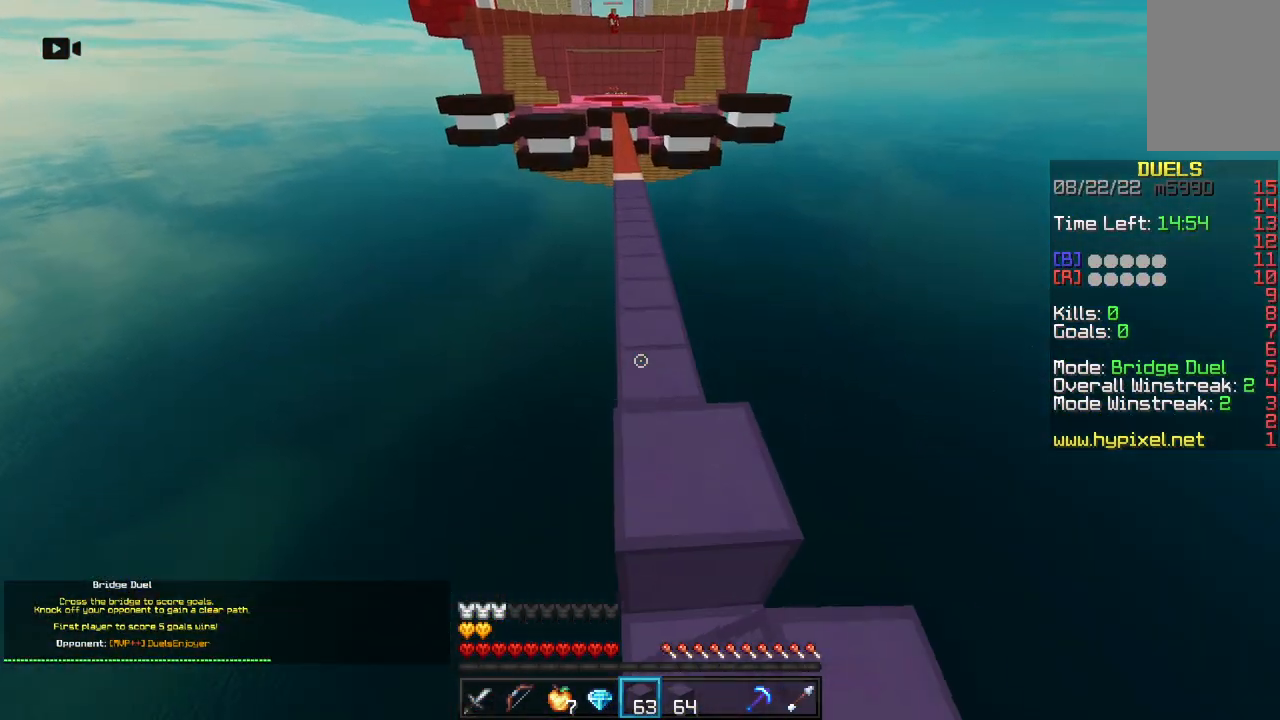
{"keys": ["w"], "mouse": [], "events": [[17, "space", "up"], [150, "mouse_right", "down"], [200, "space", "down"], [417, "space", "up"], [433, "mouse_right", "up"]]}
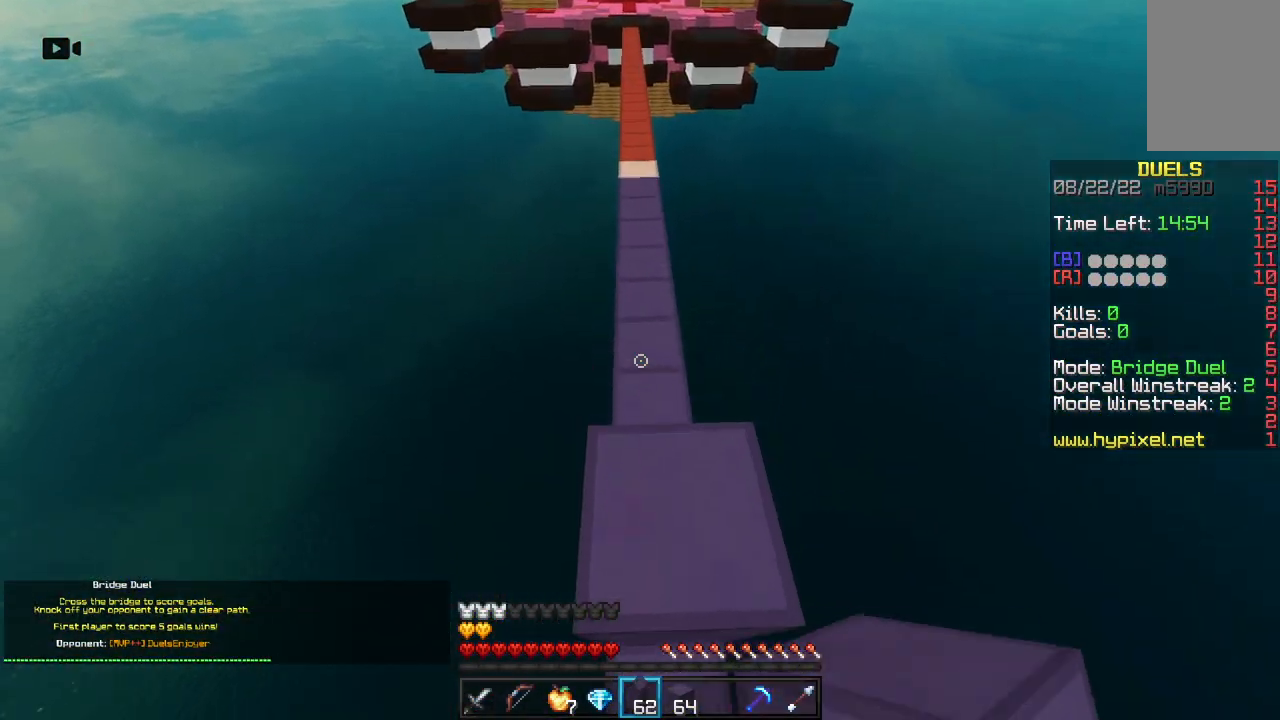
{"keys": ["w"], "mouse": ["right"], "events": [[133, "mouse_right", "down"], [183, "space", "down"], [383, "space", "up"]]}
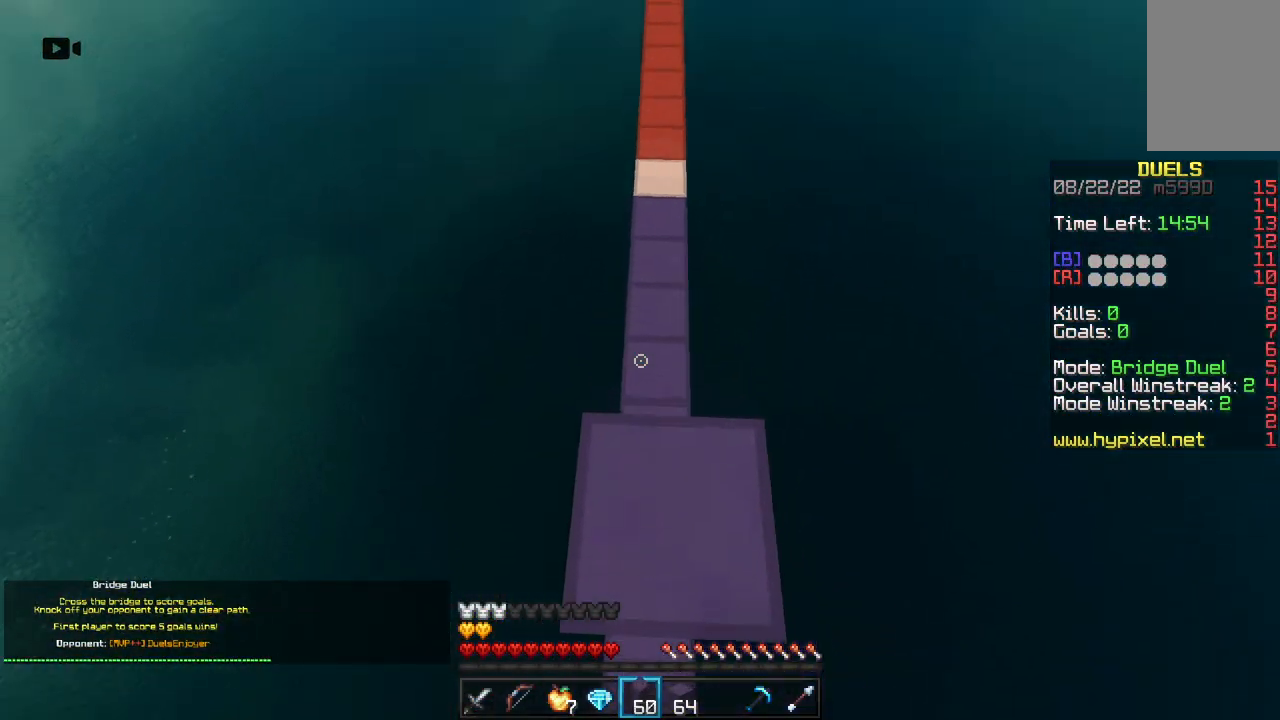
{"keys": ["w"], "mouse": [], "events": [[17, "space", "down"], [67, "mouse_right", "up"], [433, "space", "up"]]}
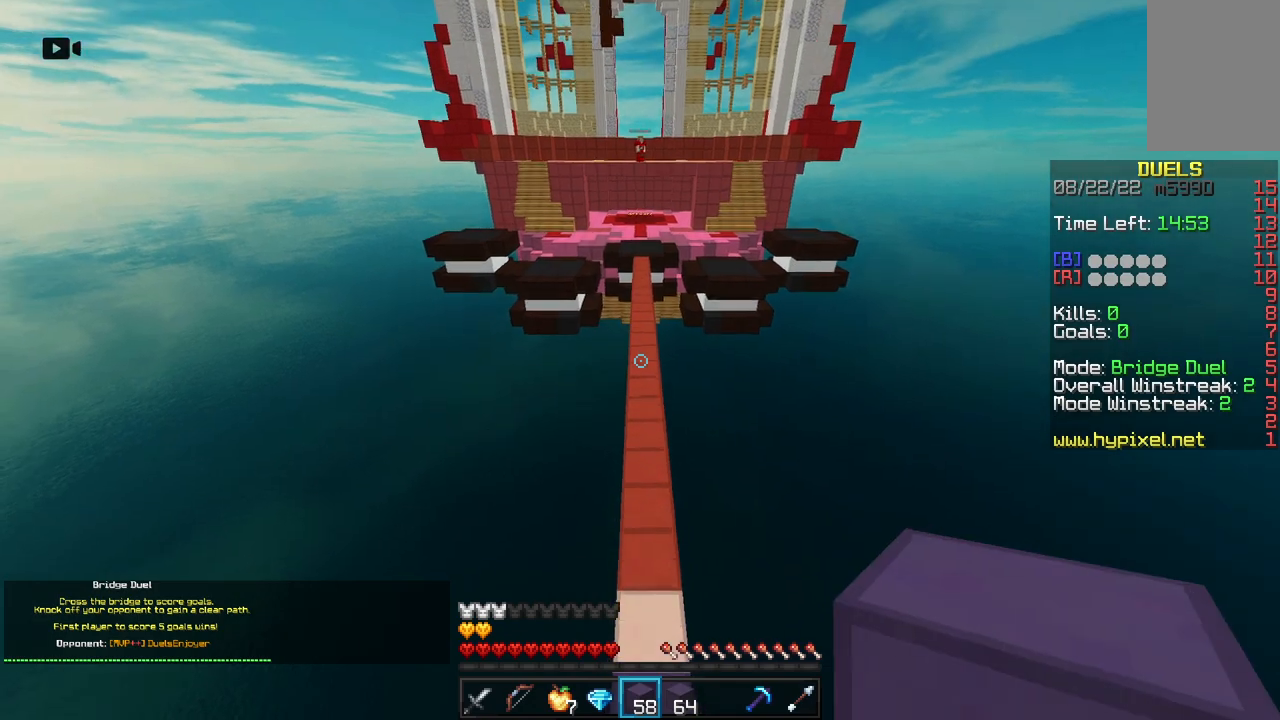
{"keys": ["space", "w"], "mouse": ["right"], "events": [[50, "mouse_left", "down"], [217, "mouse_left", "up"], [467, "mouse_right", "down"], [483, "space", "down"]]}
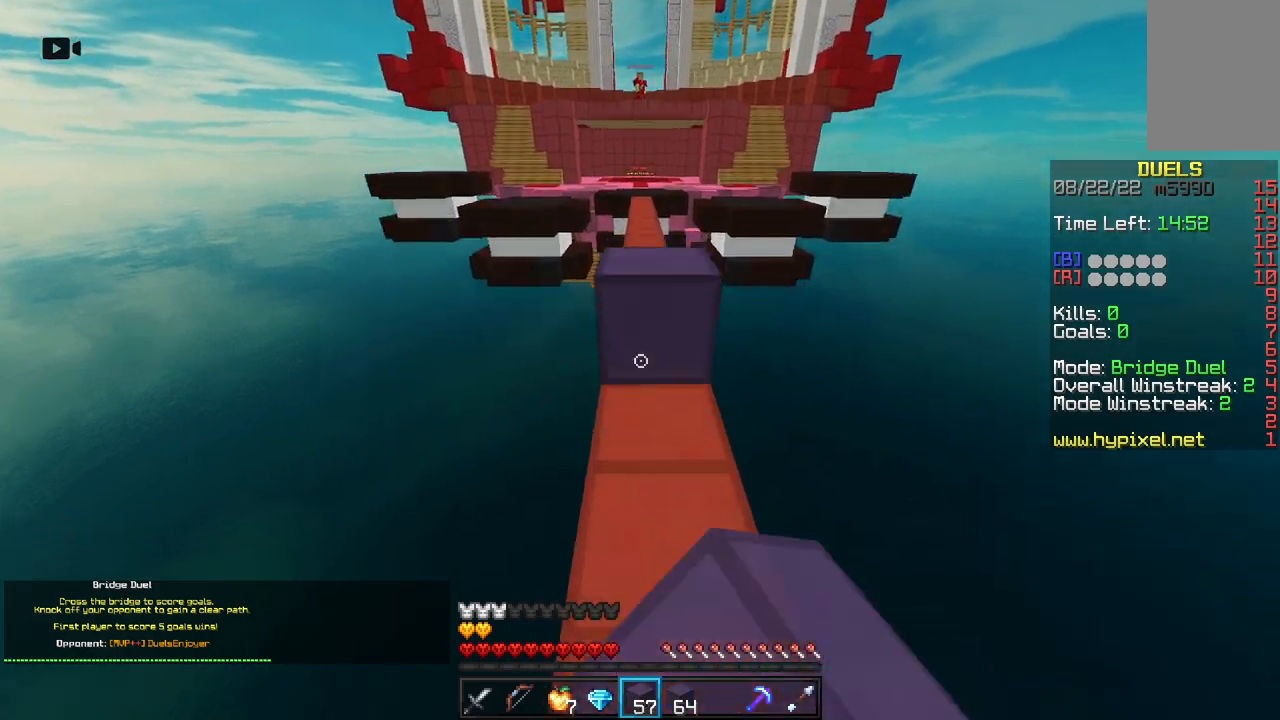
{"keys": ["space", "w"], "mouse": ["right"], "events": [[133, "mouse_right", "up"], [167, "space", "up"], [400, "mouse_right", "down"], [450, "space", "down"]]}
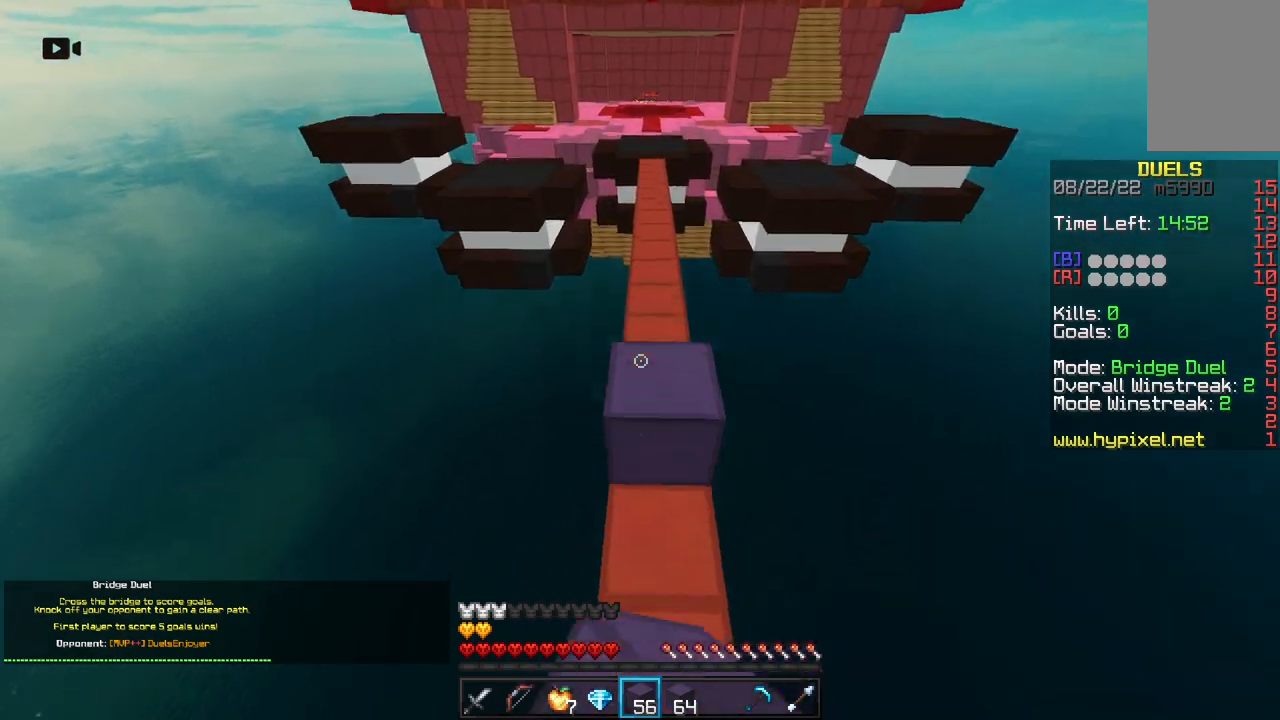
{"keys": ["w"], "mouse": [], "events": [[150, "space", "up"], [183, "mouse_right", "up"]]}
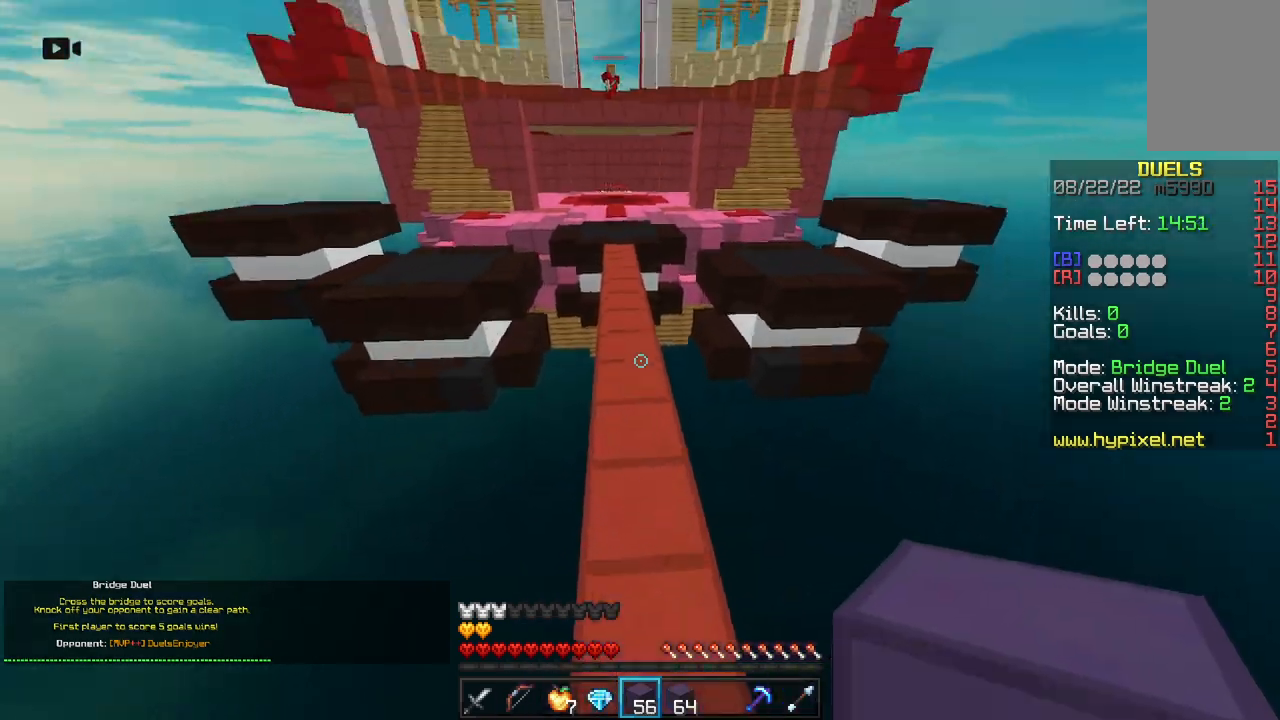
{"keys": ["w"], "mouse": [], "events": [[100, "mouse_right", "down"], [167, "space", "down"], [267, "mouse_right", "up"], [433, "space", "up"]]}
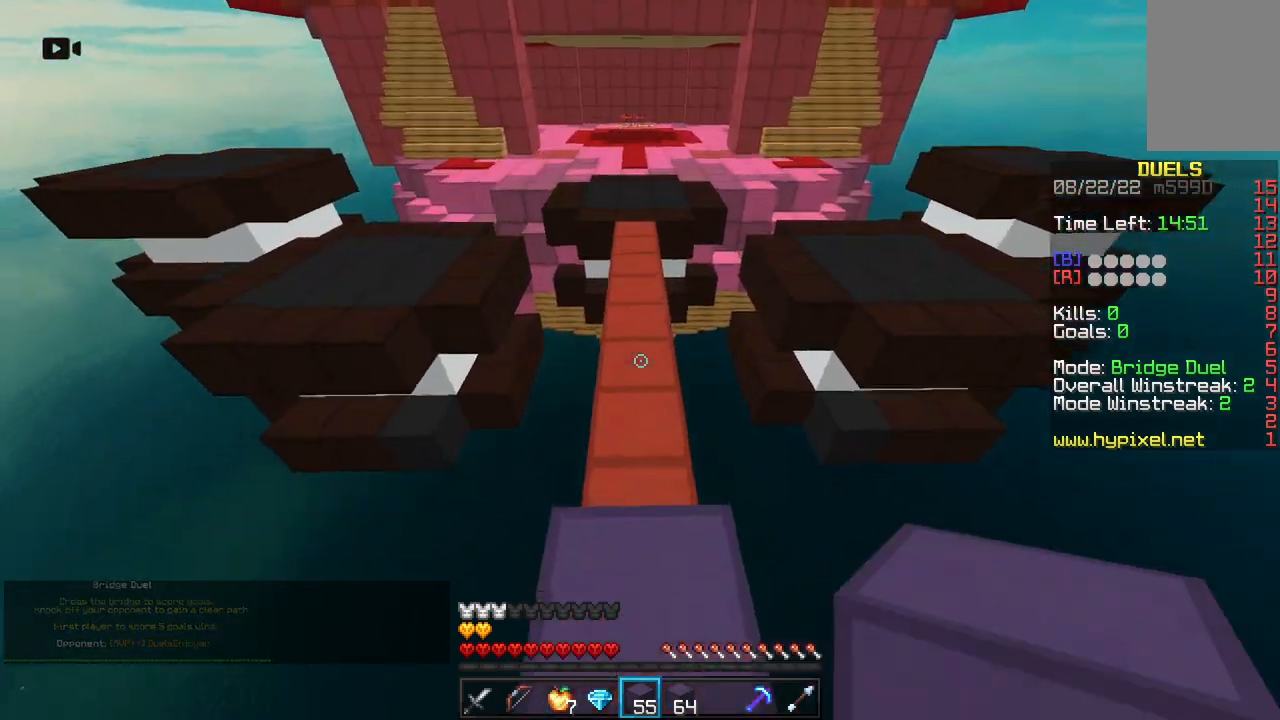
{"keys": ["w"], "mouse": [], "events": [[17, "mouse_right", "down"], [83, "space", "down"], [300, "mouse_right", "up"], [300, "space", "up"]]}
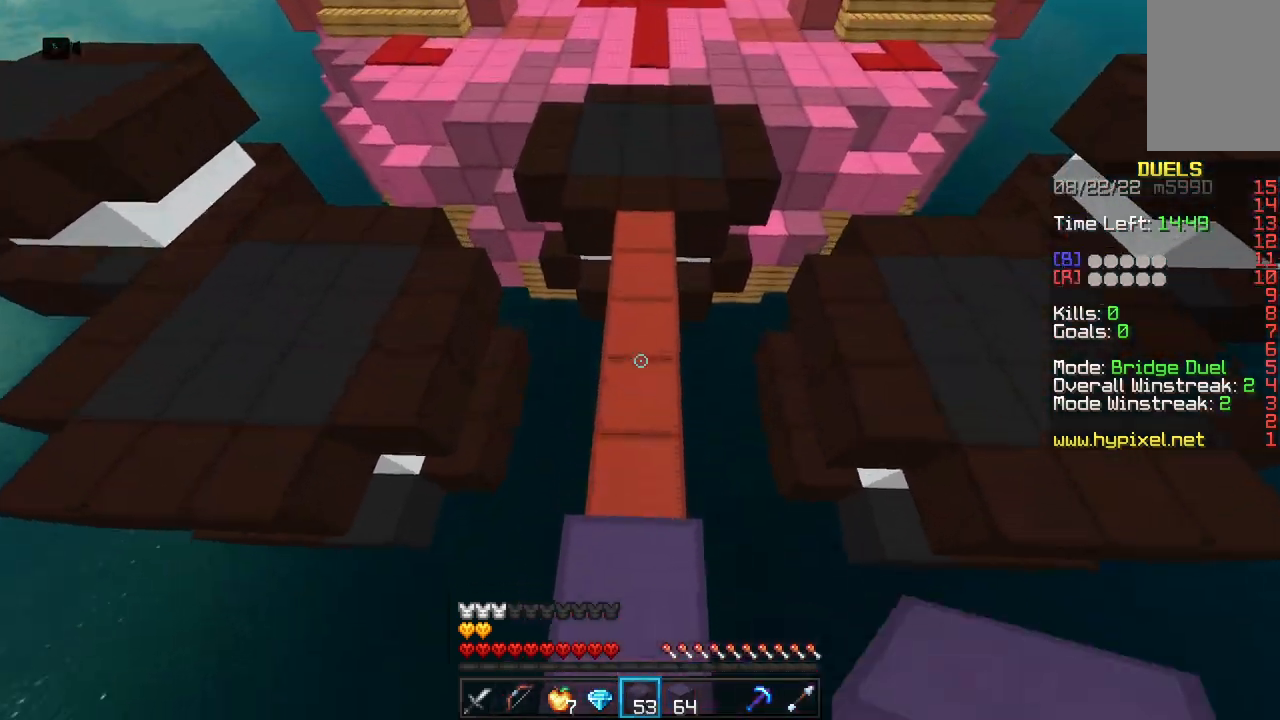
{"keys": ["w"], "mouse": [], "events": [[267, "space", "down"], [300, "mouse_right", "down"], [417, "mouse_right", "up"], [483, "space", "up"]]}
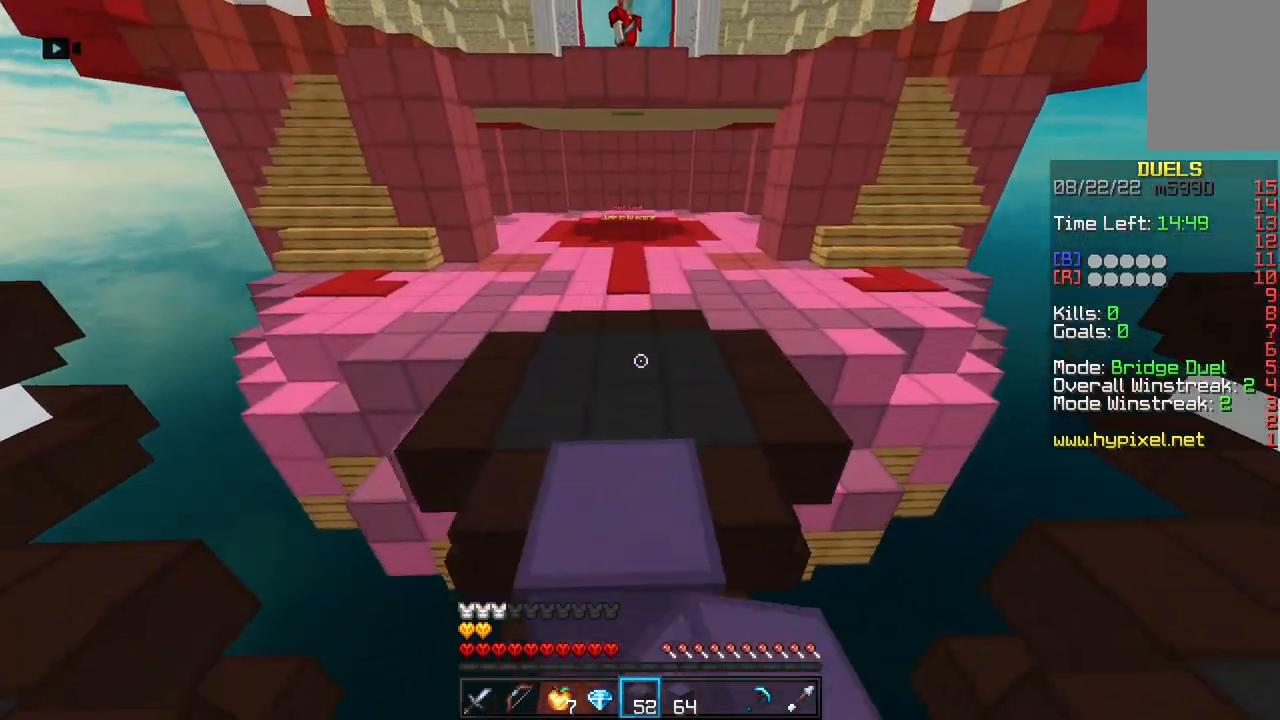
{"keys": ["space", "w"], "mouse": [], "events": [[233, "space", "down"]]}
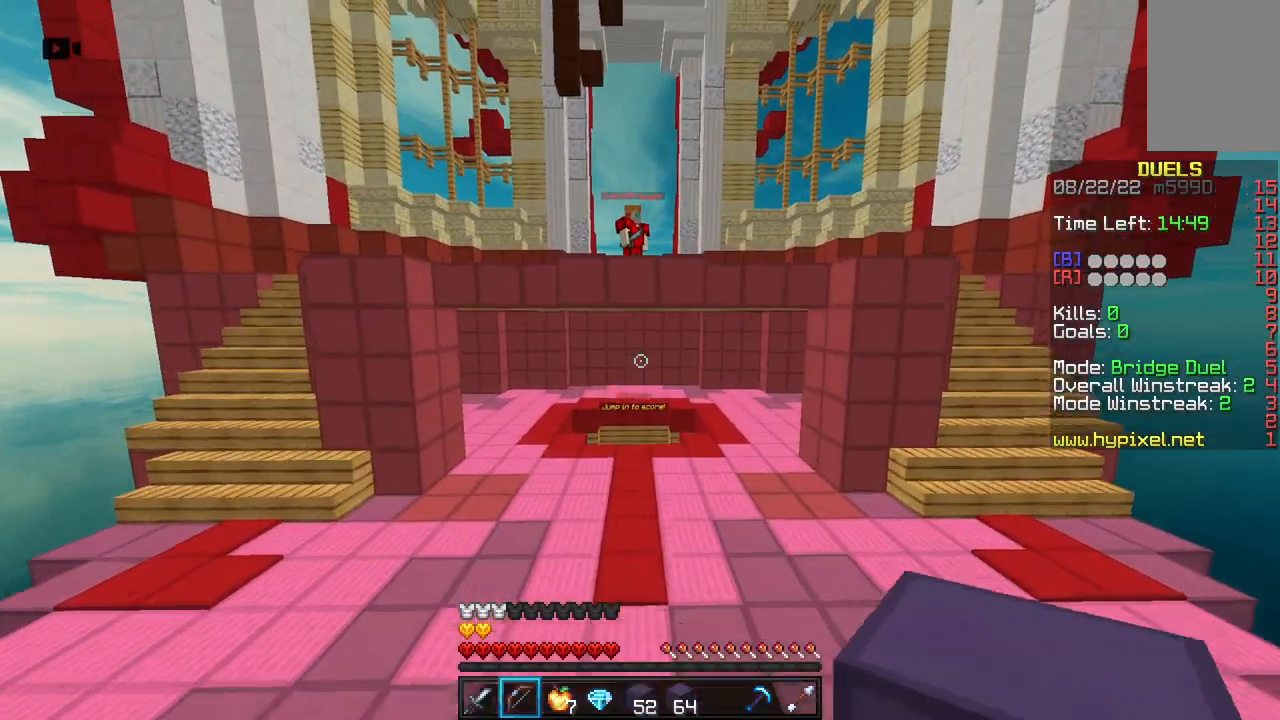
{"keys": [], "mouse": [], "events": [[500, "space", "up"], [500, "w", "up"]]}
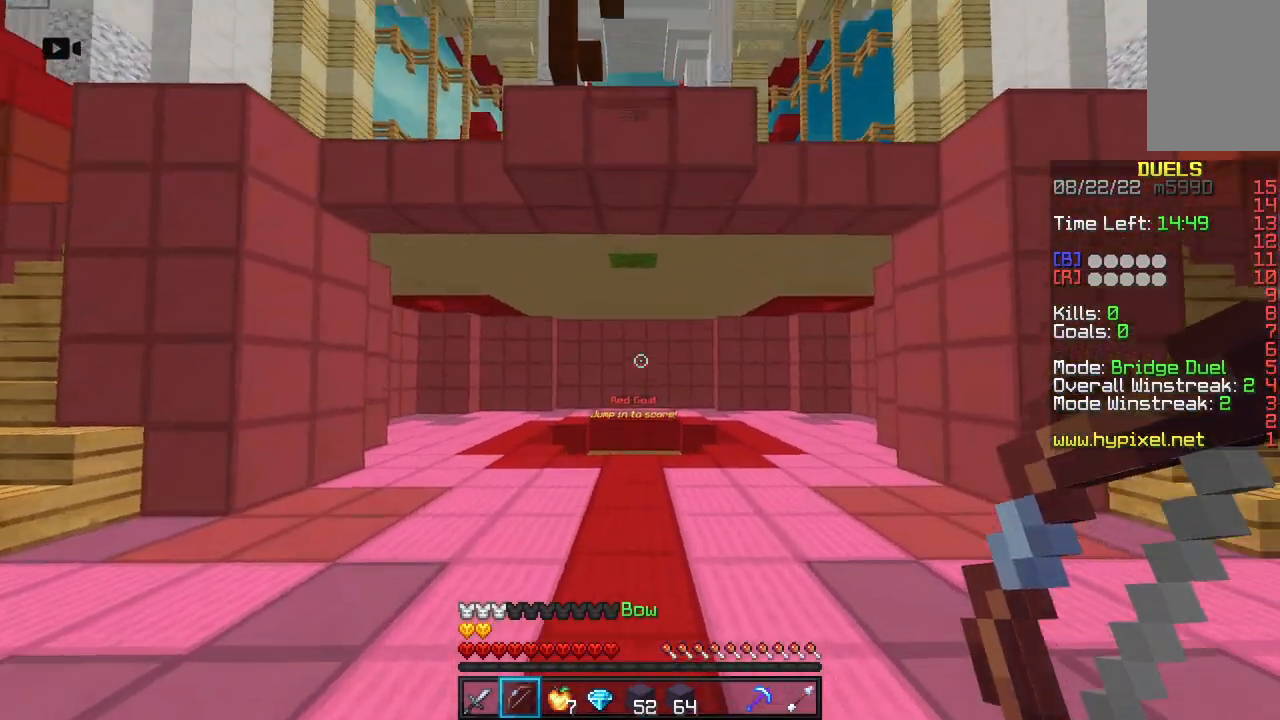
{"keys": ["s"], "mouse": [], "events": [[300, "s", "down"]]}
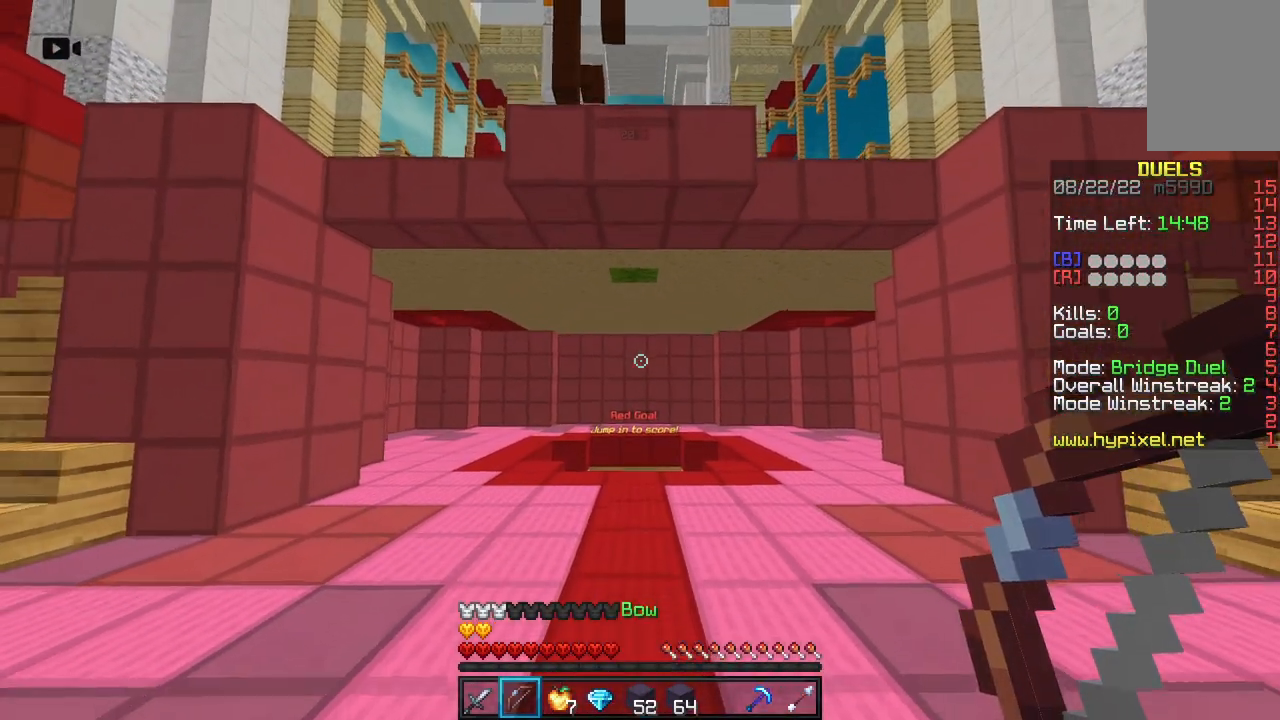
{"keys": ["s"], "mouse": [], "events": []}
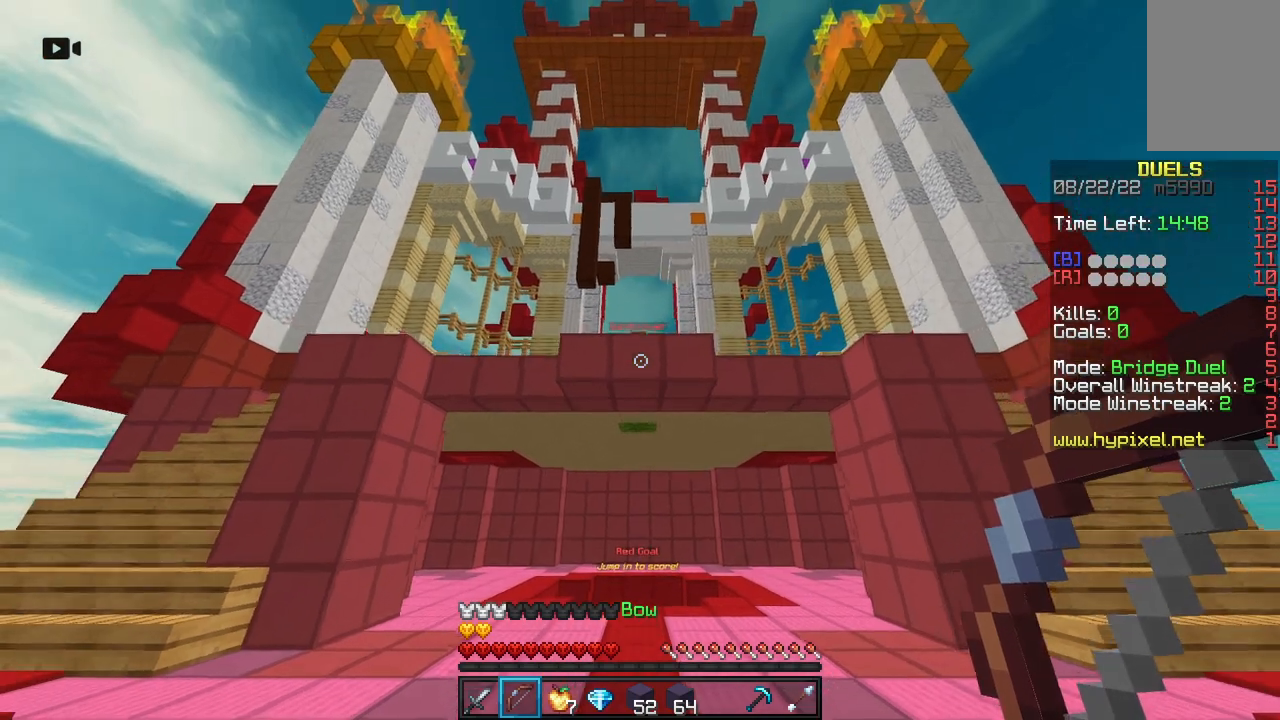
{"keys": [], "mouse": [], "events": [[383, "s", "up"]]}
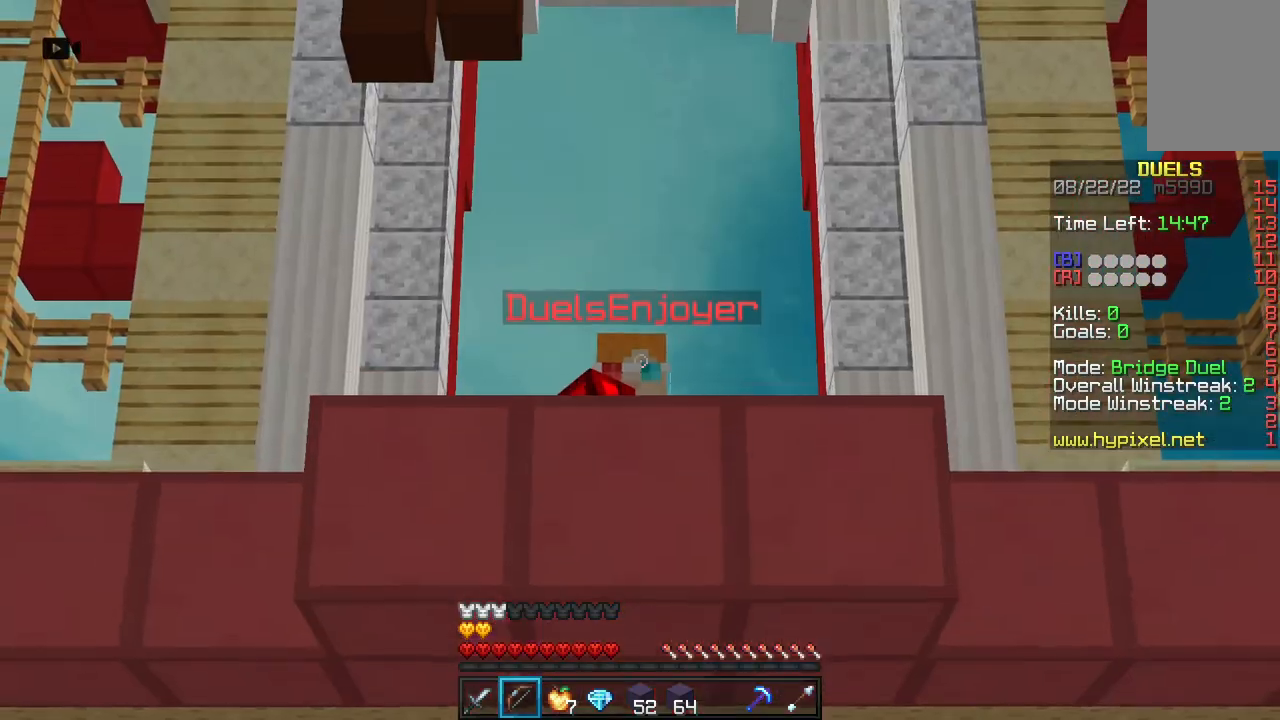
{"keys": [], "mouse": [], "events": []}
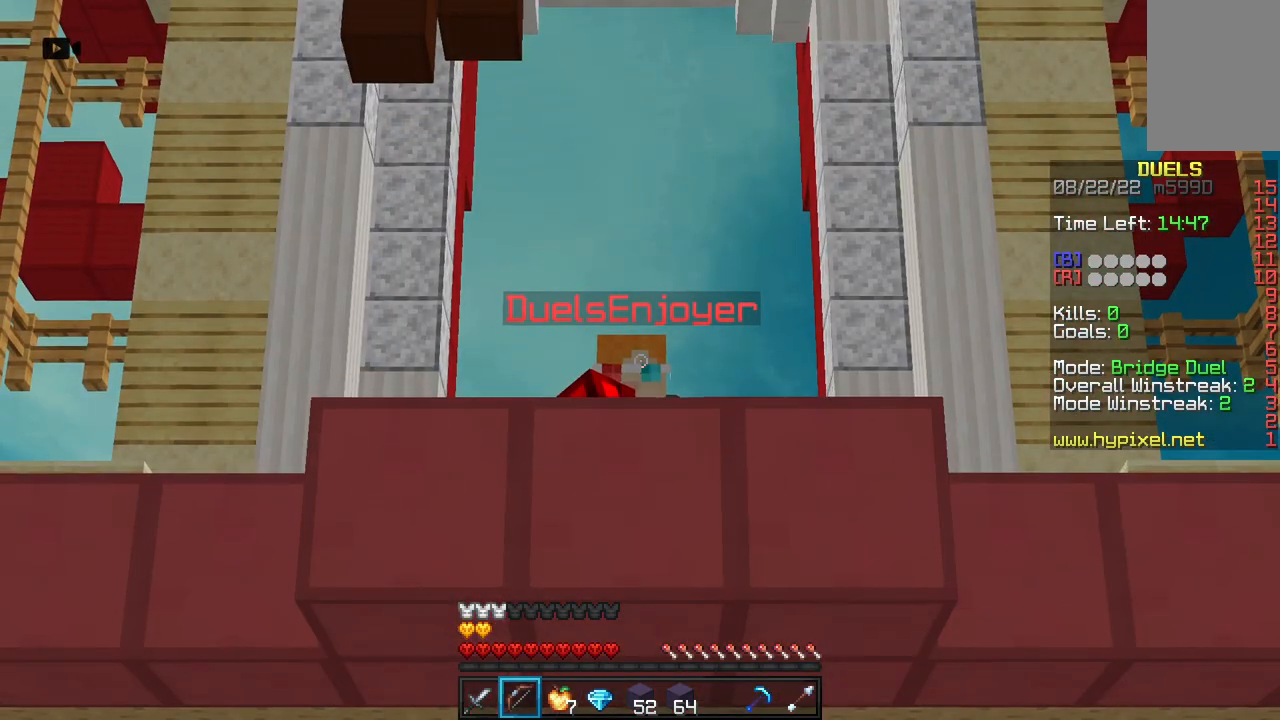
{"keys": [], "mouse": [], "events": []}
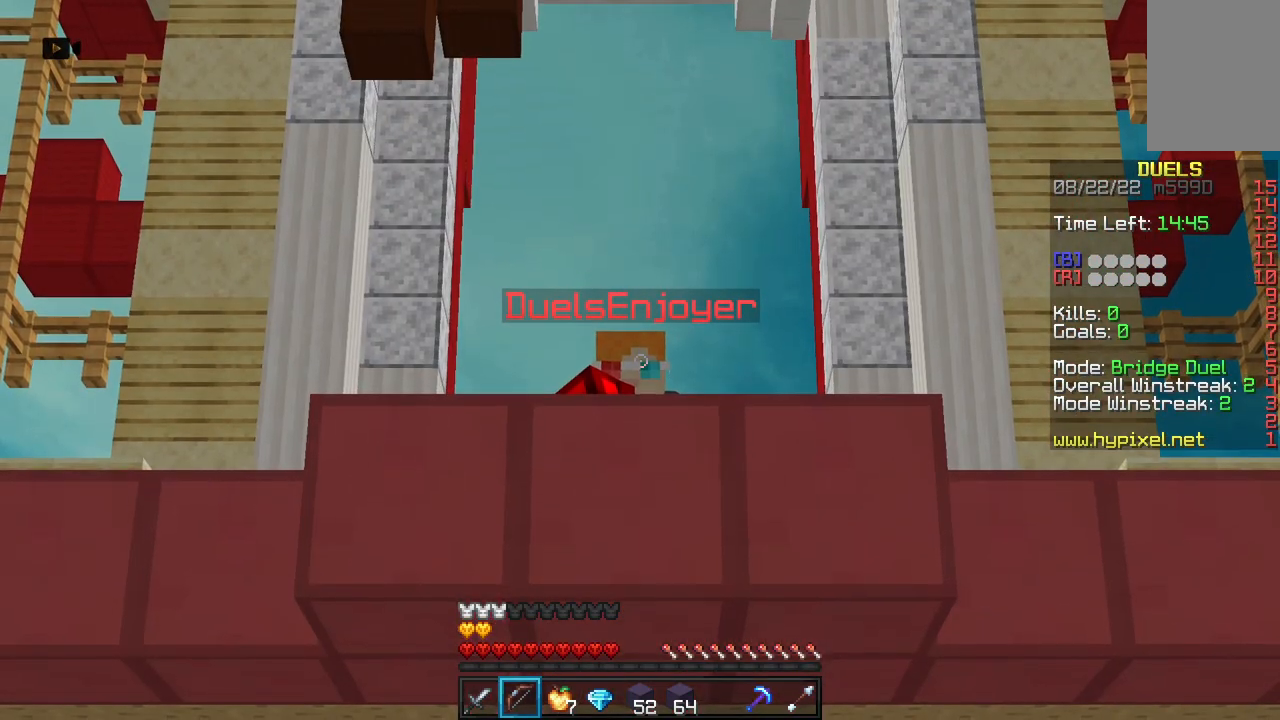
{"keys": [], "mouse": [], "events": []}
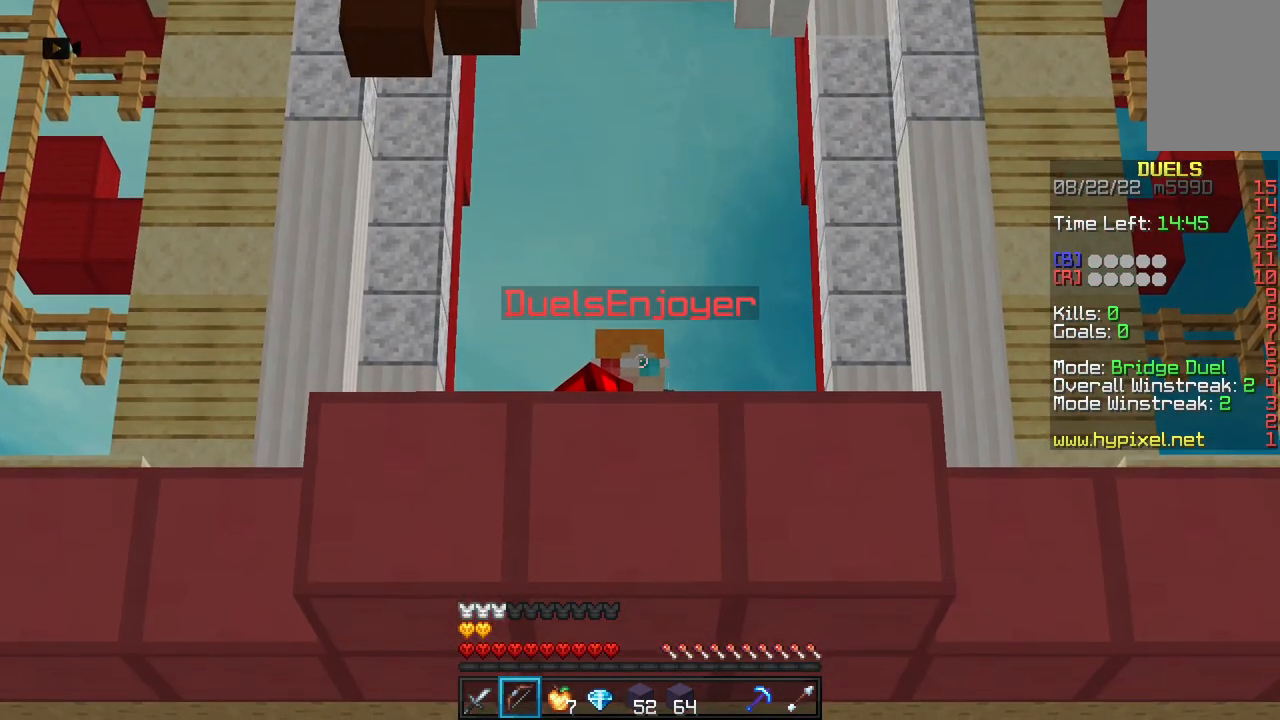
{"keys": [], "mouse": [], "events": []}
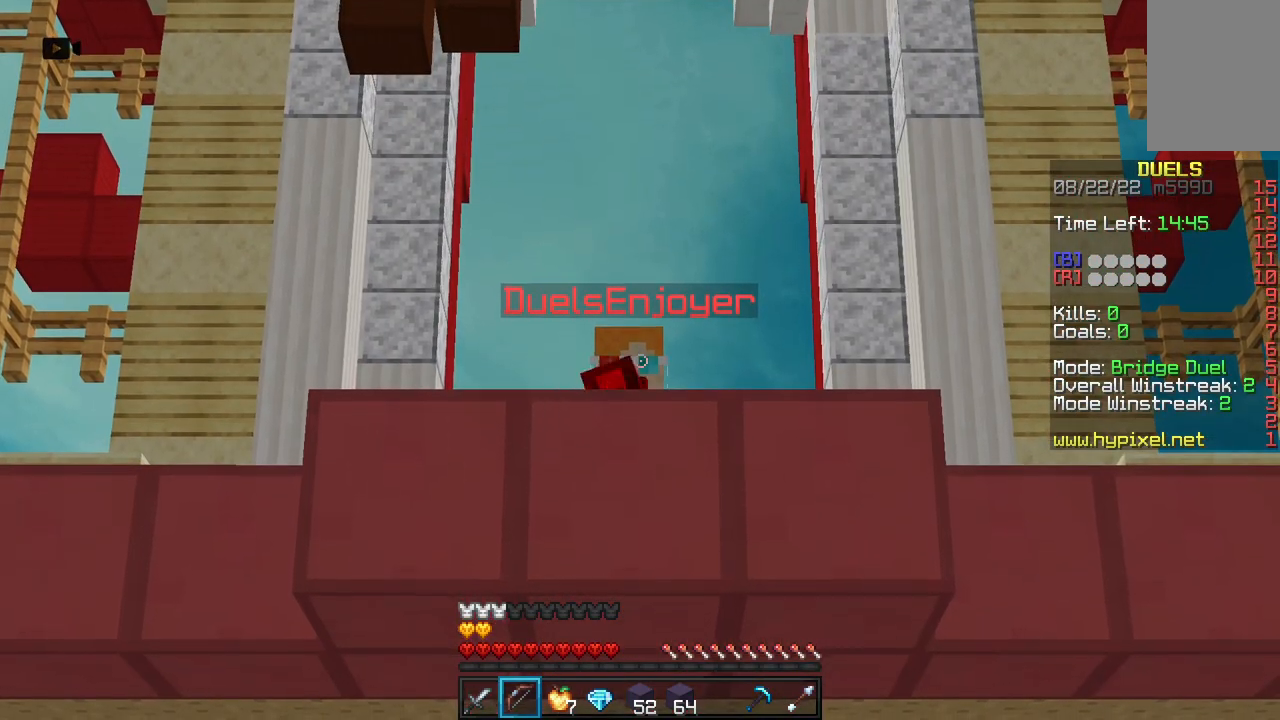
{"keys": ["a", "space", "w"], "mouse": [], "events": [[117, "w", "down"], [333, "space", "down"], [500, "a", "down"]]}
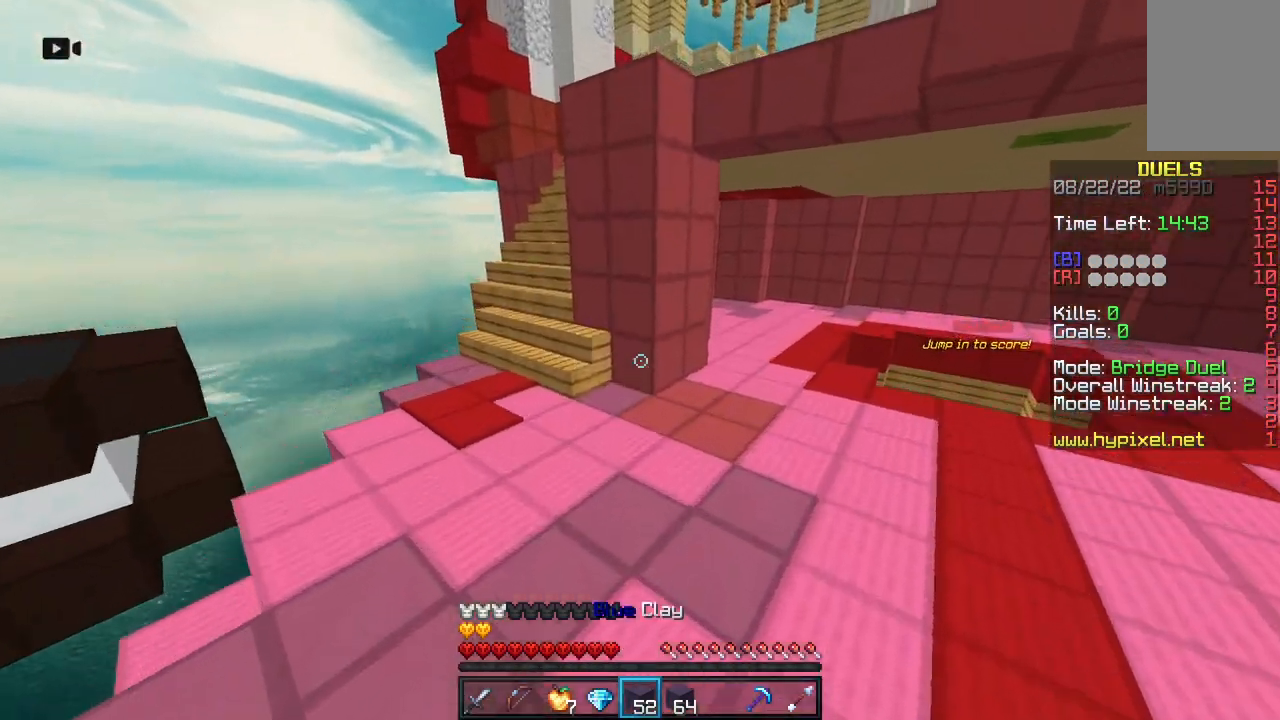
{"keys": ["space", "w"], "mouse": [], "events": [[50, "space", "up"], [367, "space", "down"], [483, "a", "up"]]}
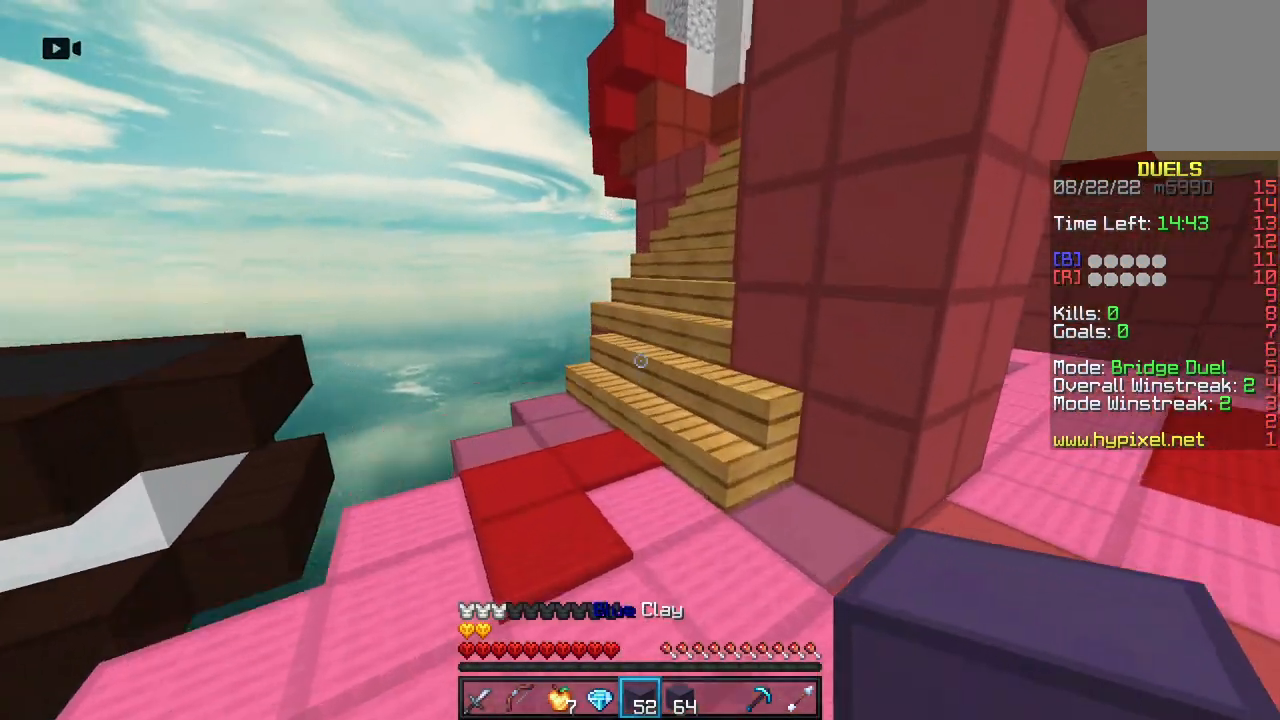
{"keys": ["w"], "mouse": [], "events": [[83, "space", "up"]]}
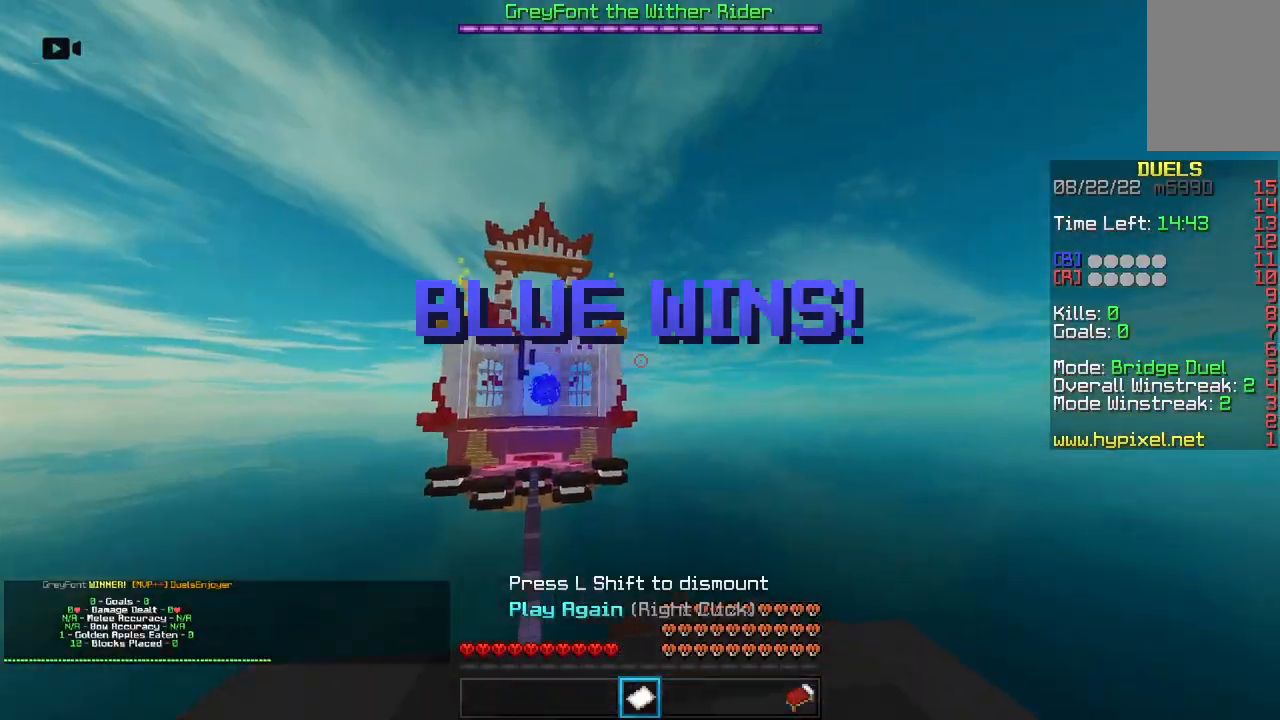
{"keys": [], "mouse": [], "events": [[250, "w", "up"]]}
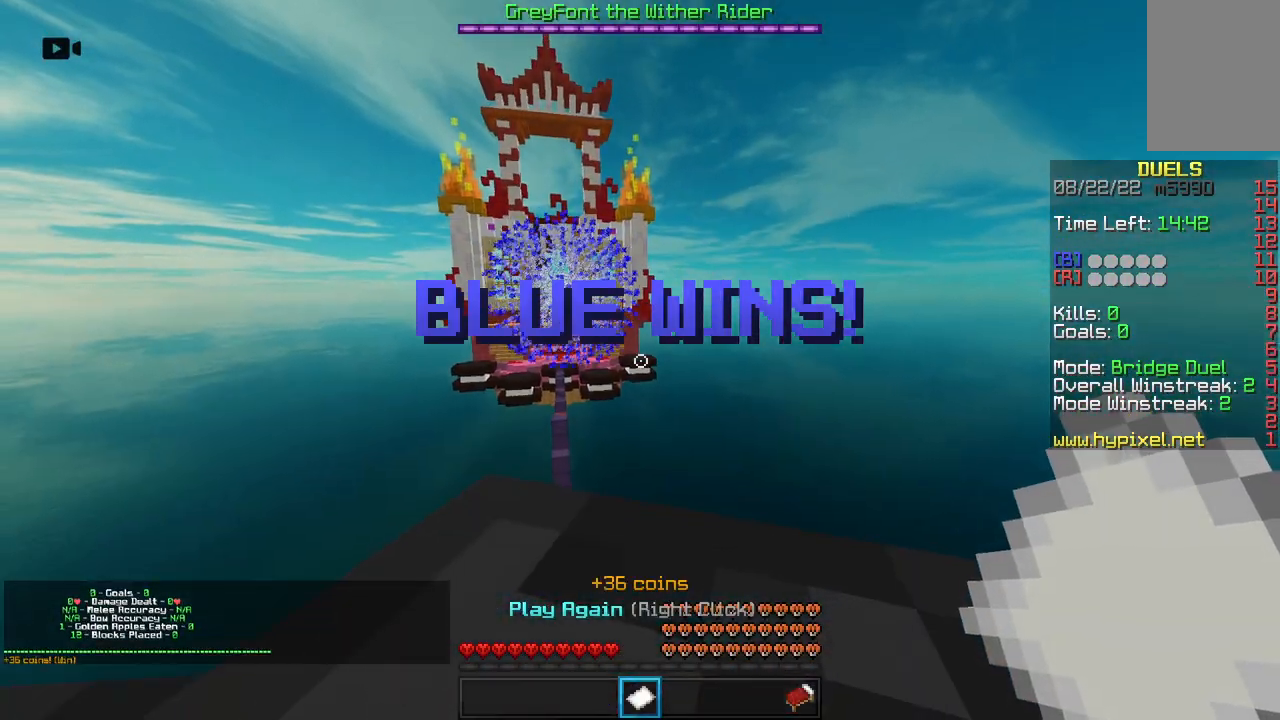
{"keys": [], "mouse": [], "events": []}